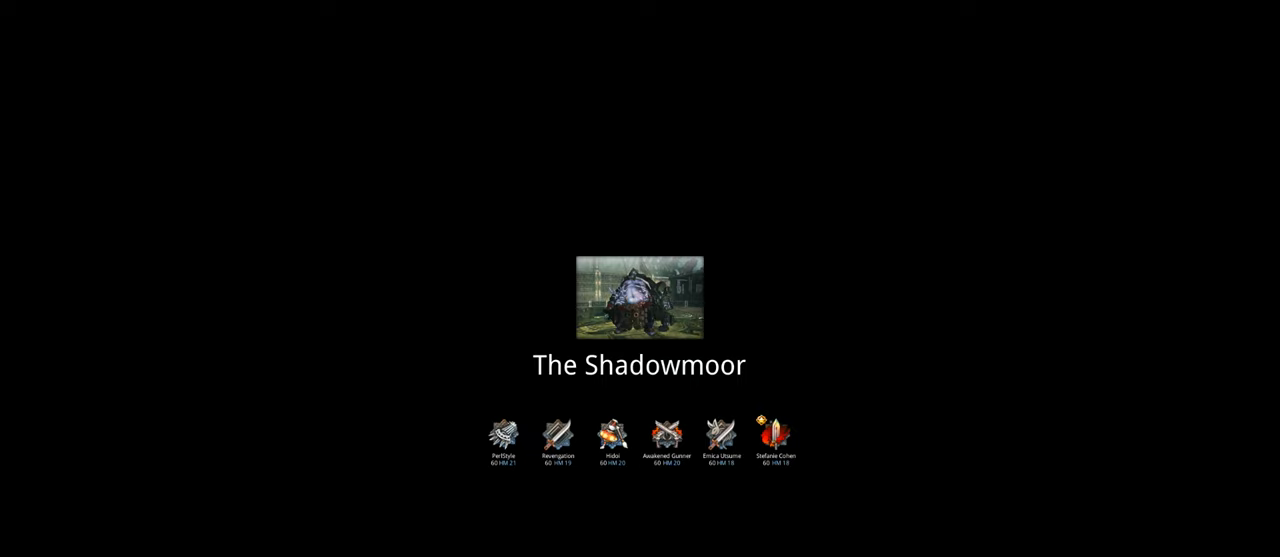
Gameplay with keyboard and mouse; each line is a JSON object with the keys and mouse buttons held at the frame after it. "events" lists presses ("down") and releases ("up") of "1", "2", "3", "4", "5", "a", "alt", "c", "caps_lock", "ctrl", "d", "e", "f", "g", "q", "r", "s", "shift", "space", "t", "tab", "v", "w", "x", "z", "mouse_left", "mouse_wheel" and "mouse_right" between this image and that frame as [ms after this image, input, new state], when the widget could be followed in between. "mouse_left", "mouse_wheel", "mouse_right" = the "left", "wheel", "right" buttons of the "mouse" list. No other keys are recorded. "wheel" means that the mouse wheel is clicked or scrolled. "mouse_move" is the direction in which the mouse moves at that frame (one of eight, or "still"), when it could be read.
{"keys": [], "mouse": [], "mouse_move": "up", "events": []}
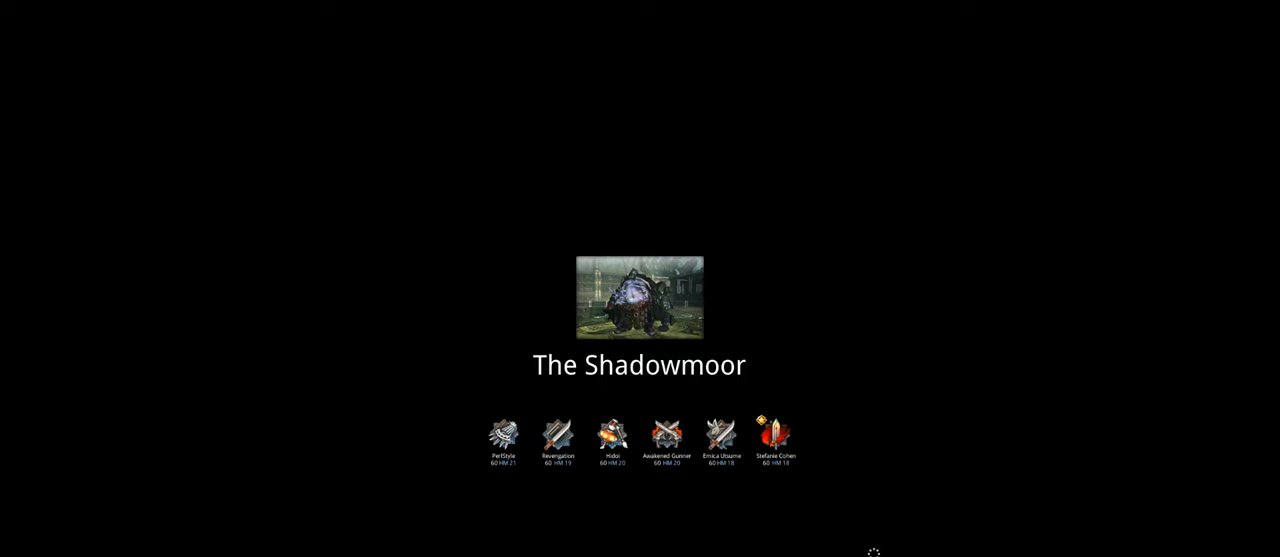
{"keys": ["alt"], "mouse": [], "mouse_move": "still", "events": [[183, "alt", "down"], [316, "tab", "down"], [416, "tab", "up"]]}
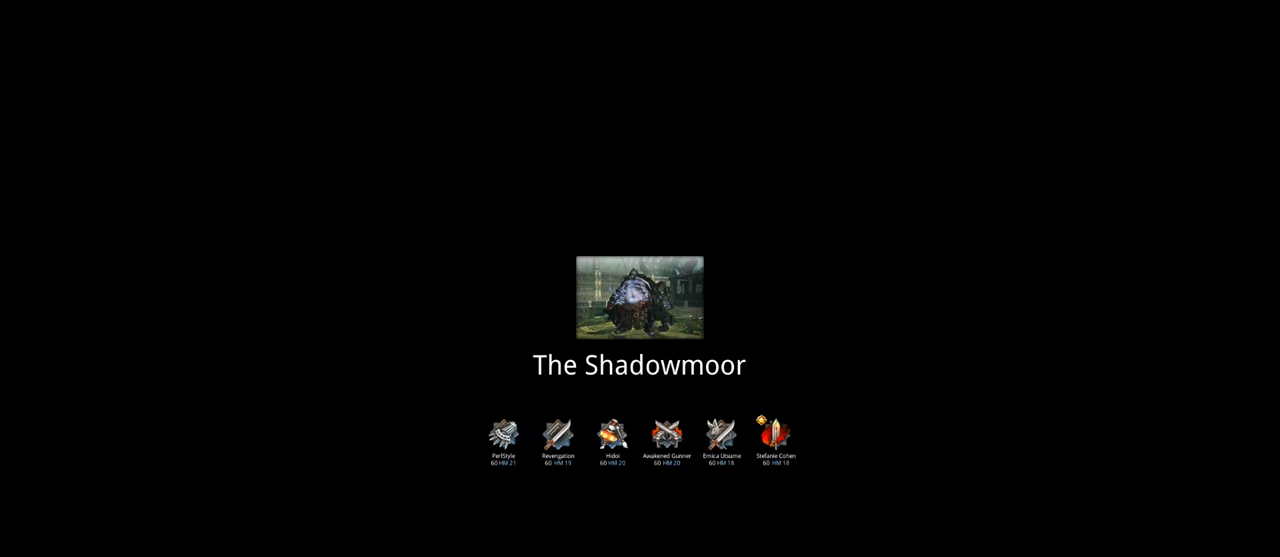
{"keys": [], "mouse": [], "mouse_move": "left", "events": [[16, "alt", "up"]]}
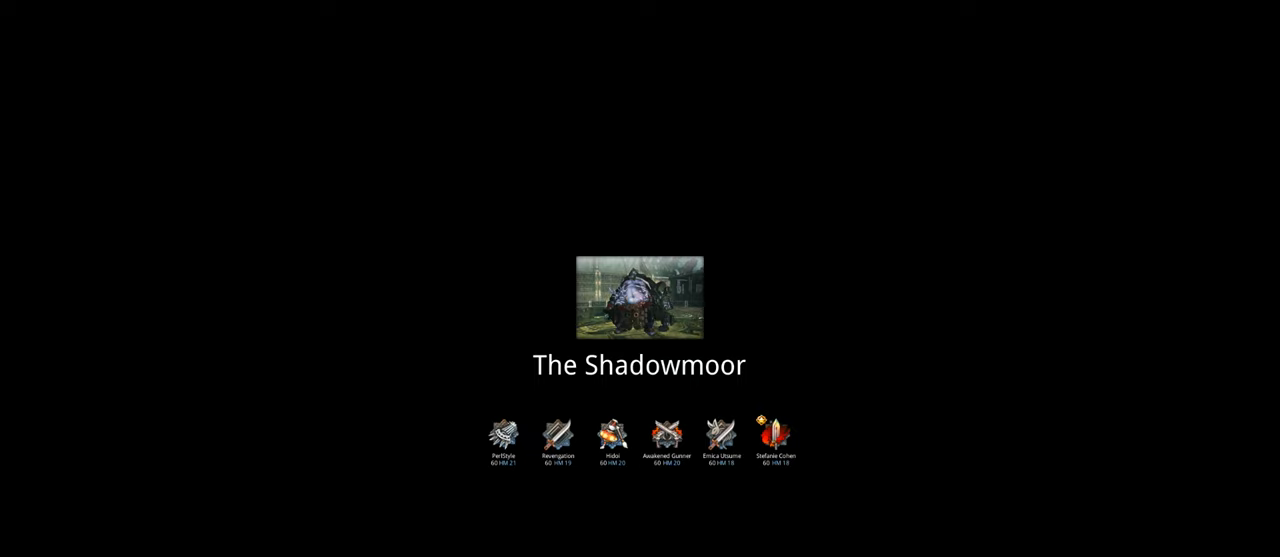
{"keys": [], "mouse": [], "mouse_move": "left", "events": []}
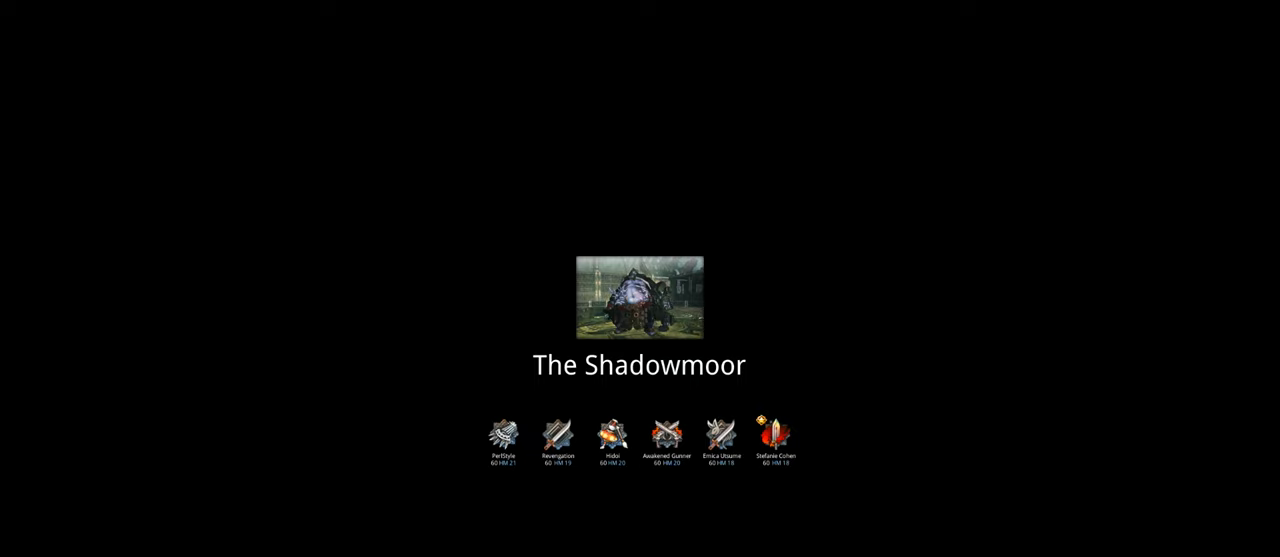
{"keys": [], "mouse": [], "mouse_move": "still", "events": []}
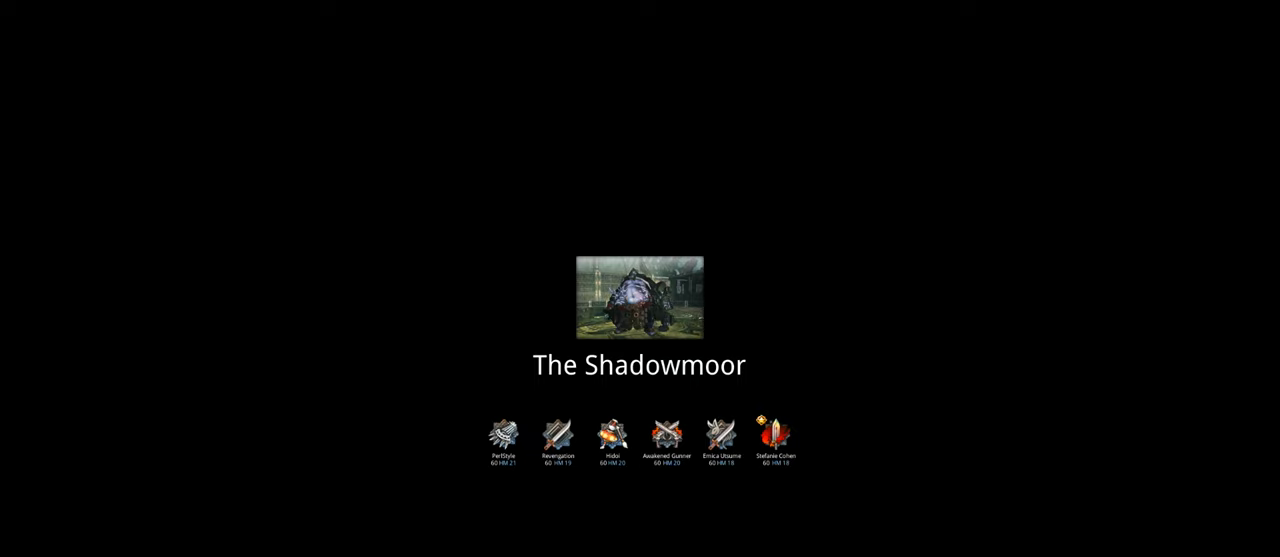
{"keys": [], "mouse": [], "mouse_move": "still", "events": []}
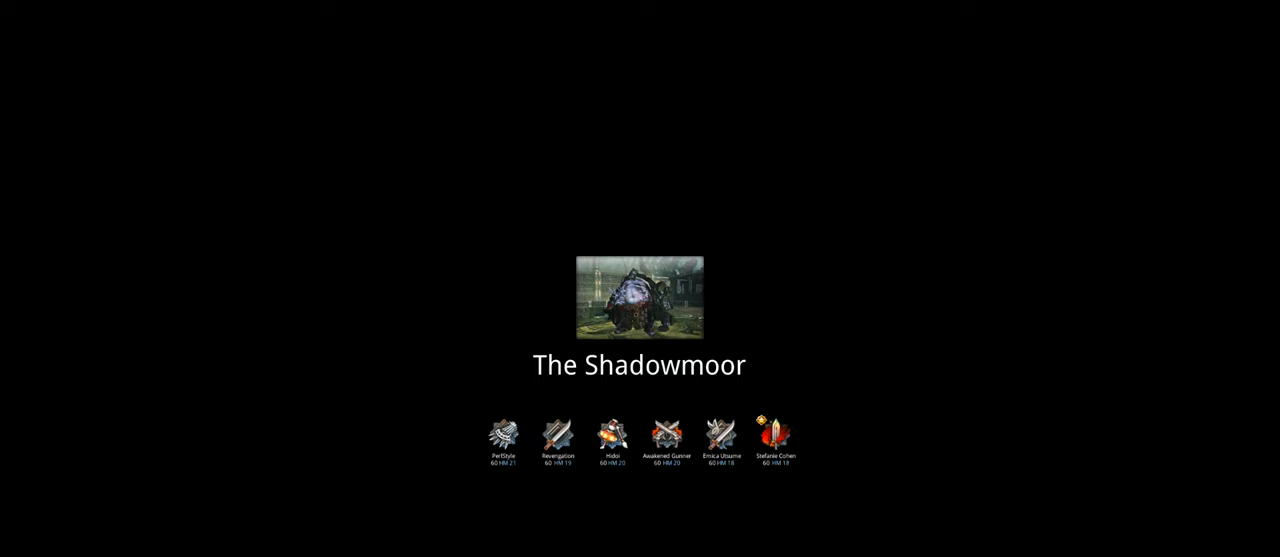
{"keys": [], "mouse": [], "mouse_move": "still", "events": []}
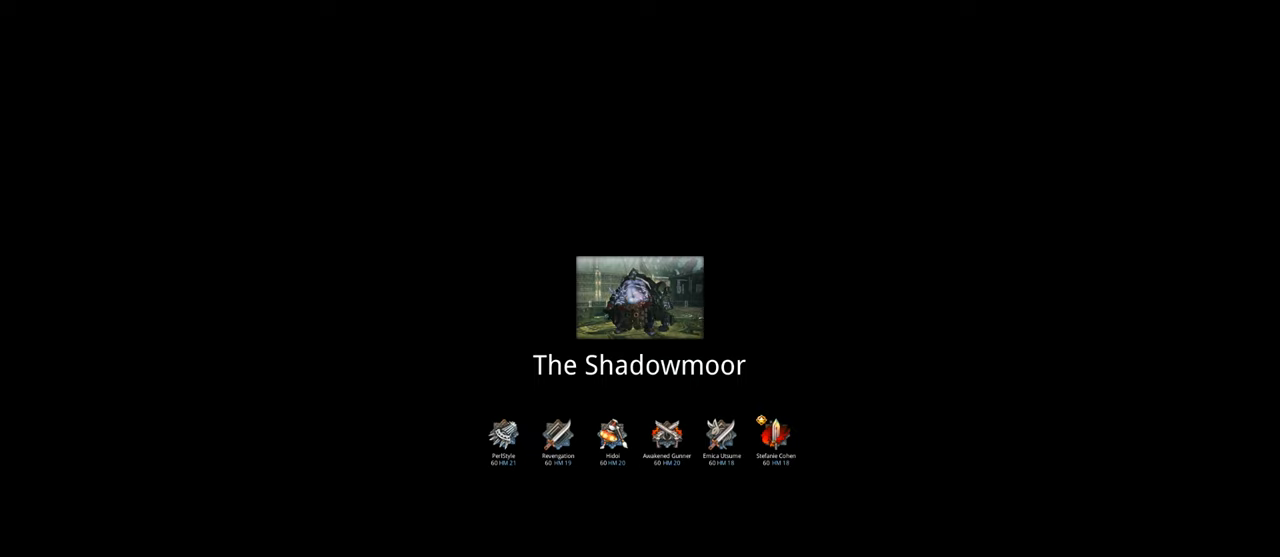
{"keys": [], "mouse": [], "mouse_move": "still", "events": [[216, "mouse_left", "down"], [316, "mouse_left", "up"]]}
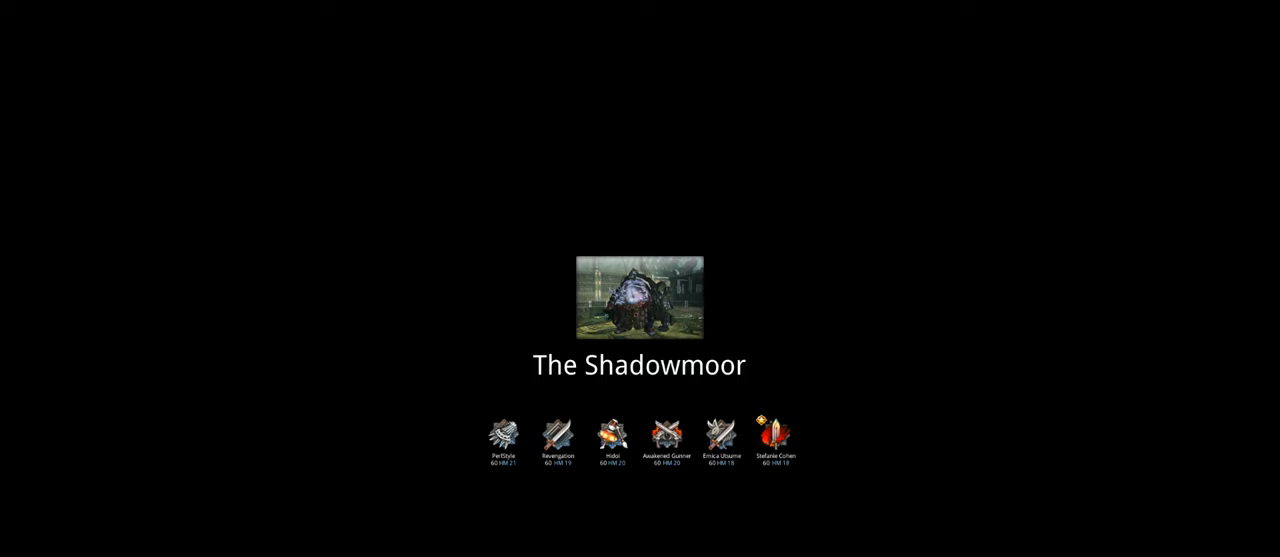
{"keys": [], "mouse": [], "mouse_move": "still", "events": []}
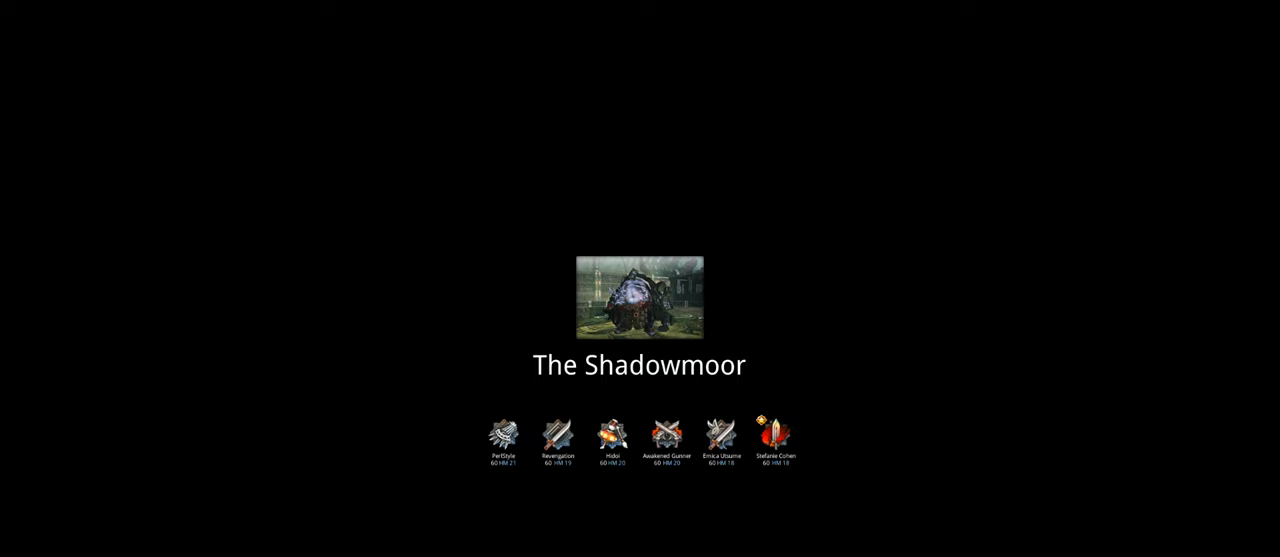
{"keys": [], "mouse": [], "mouse_move": "up-right", "events": []}
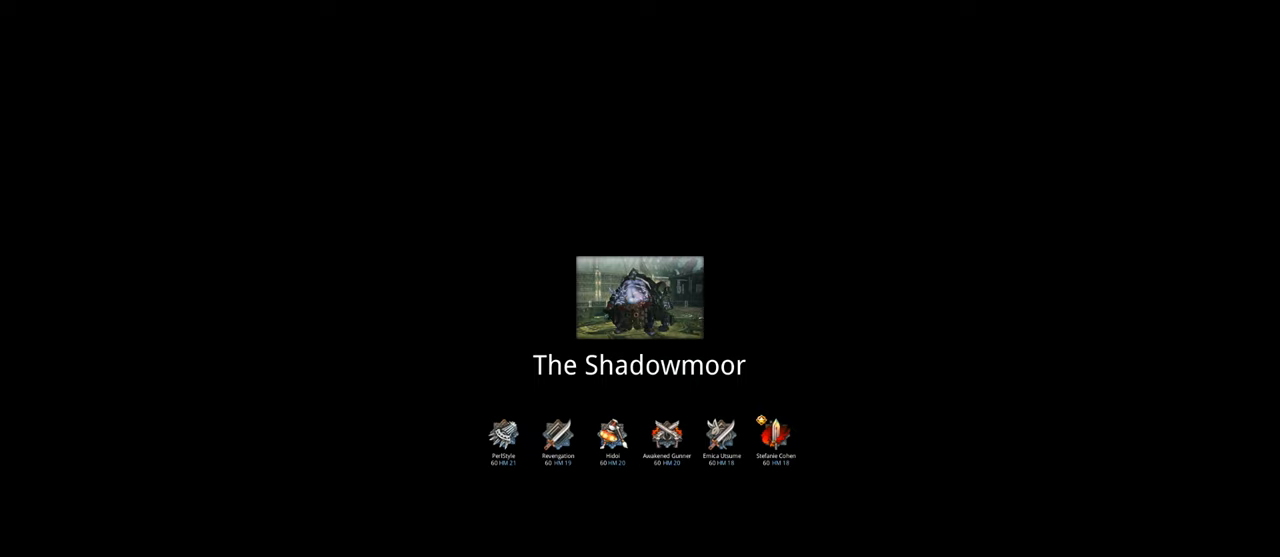
{"keys": [], "mouse": [], "mouse_move": "left", "events": []}
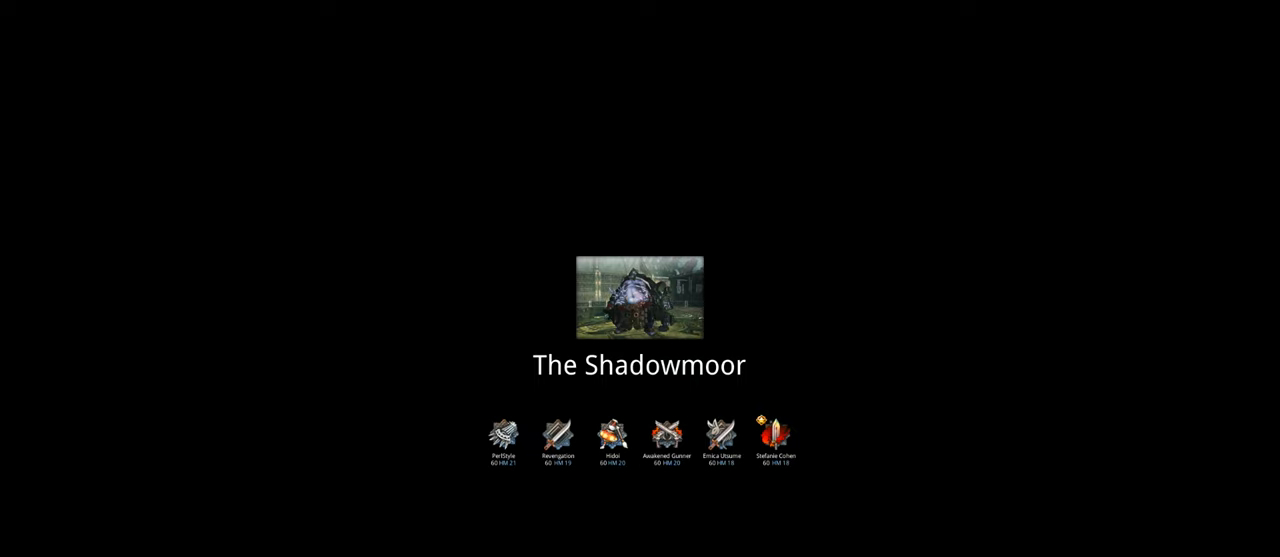
{"keys": [], "mouse": [], "mouse_move": "still", "events": []}
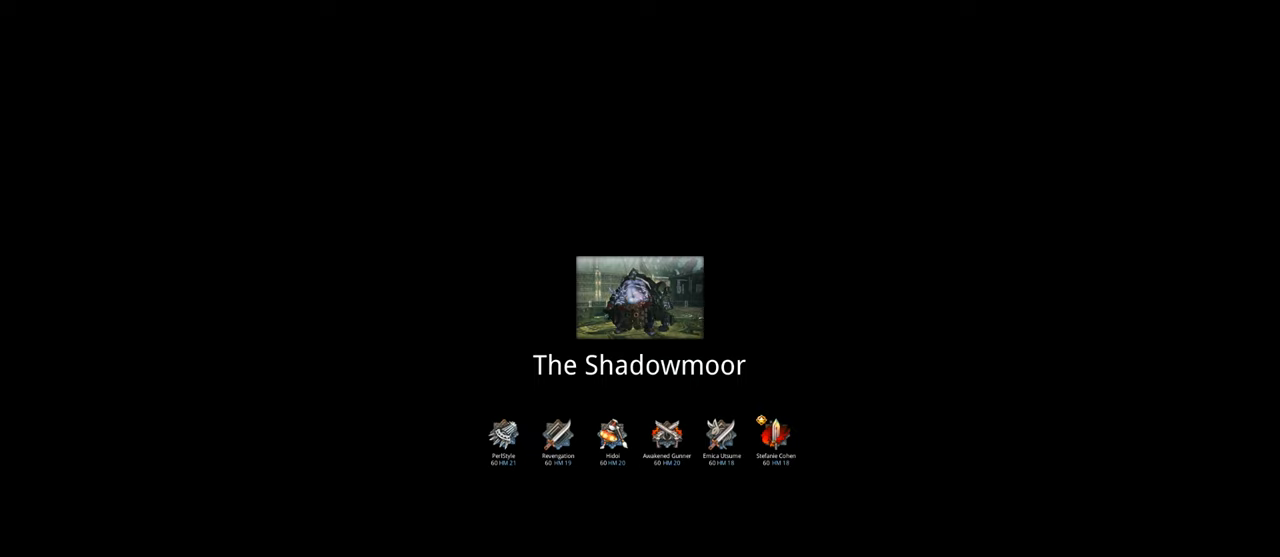
{"keys": [], "mouse": ["left"], "mouse_move": "still", "events": [[216, "mouse_left", "down"]]}
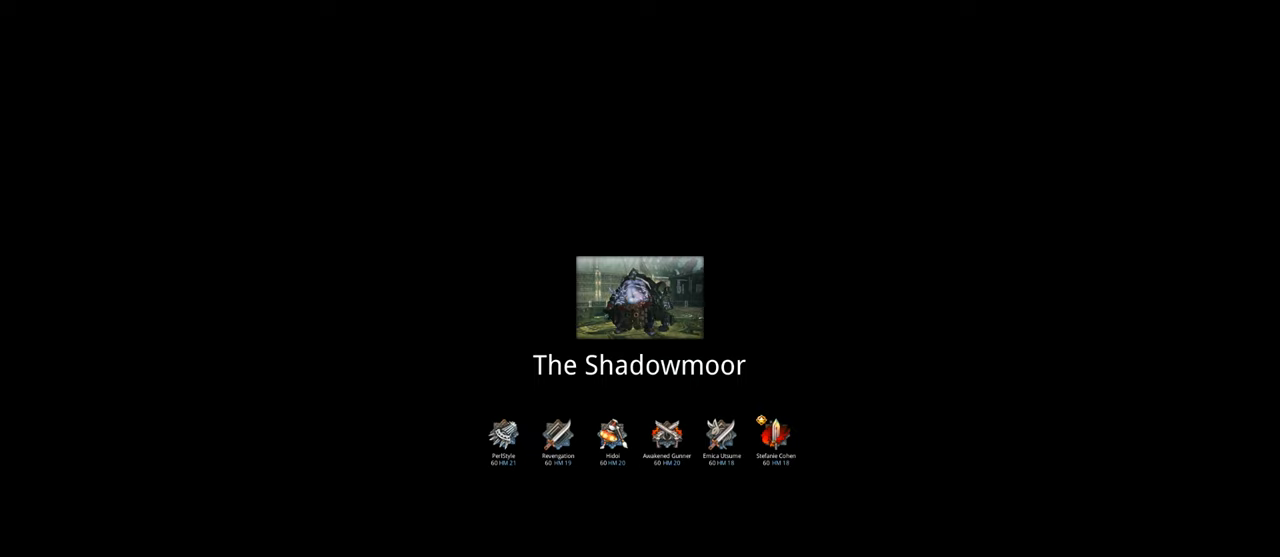
{"keys": [], "mouse": [], "mouse_move": "still", "events": [[183, "mouse_left", "up"]]}
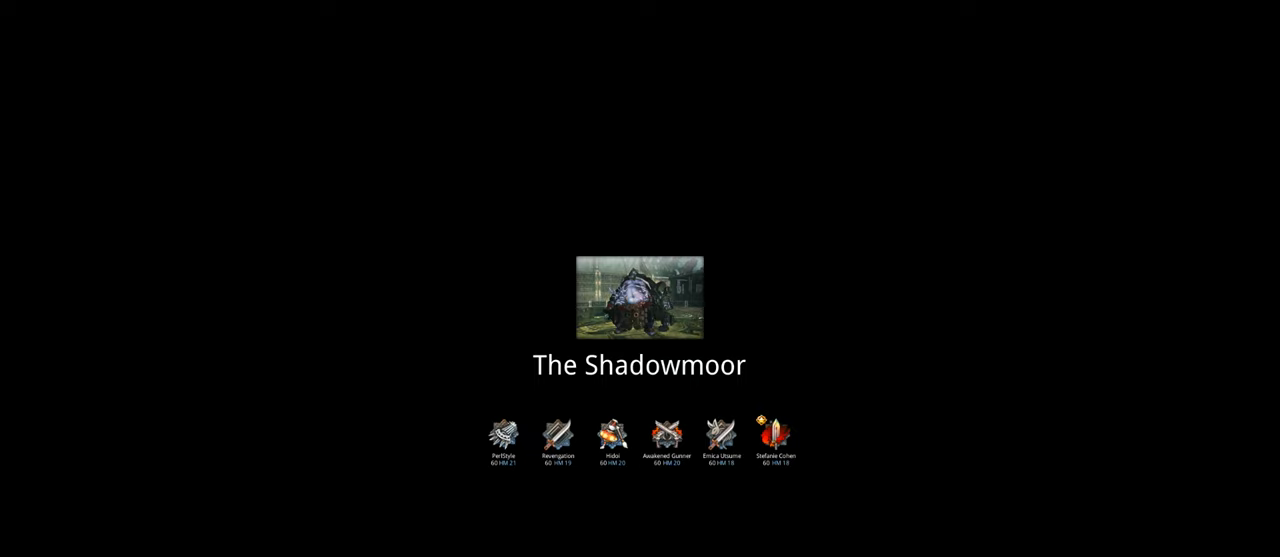
{"keys": [], "mouse": [], "mouse_move": "still", "events": []}
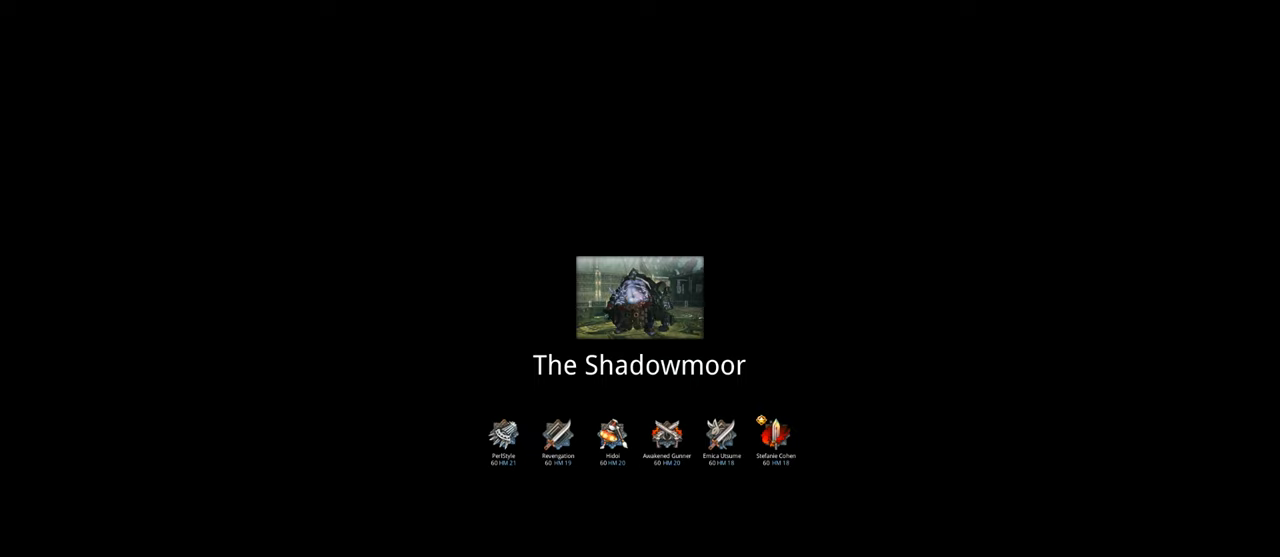
{"keys": [], "mouse": [], "mouse_move": "left", "events": []}
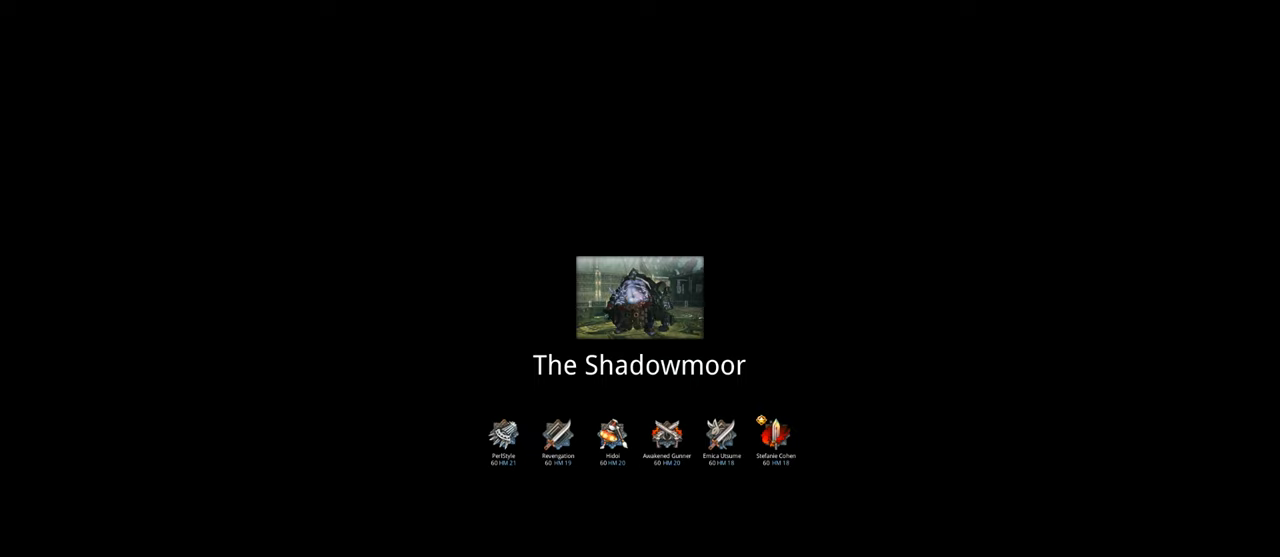
{"keys": [], "mouse": [], "mouse_move": "right", "events": []}
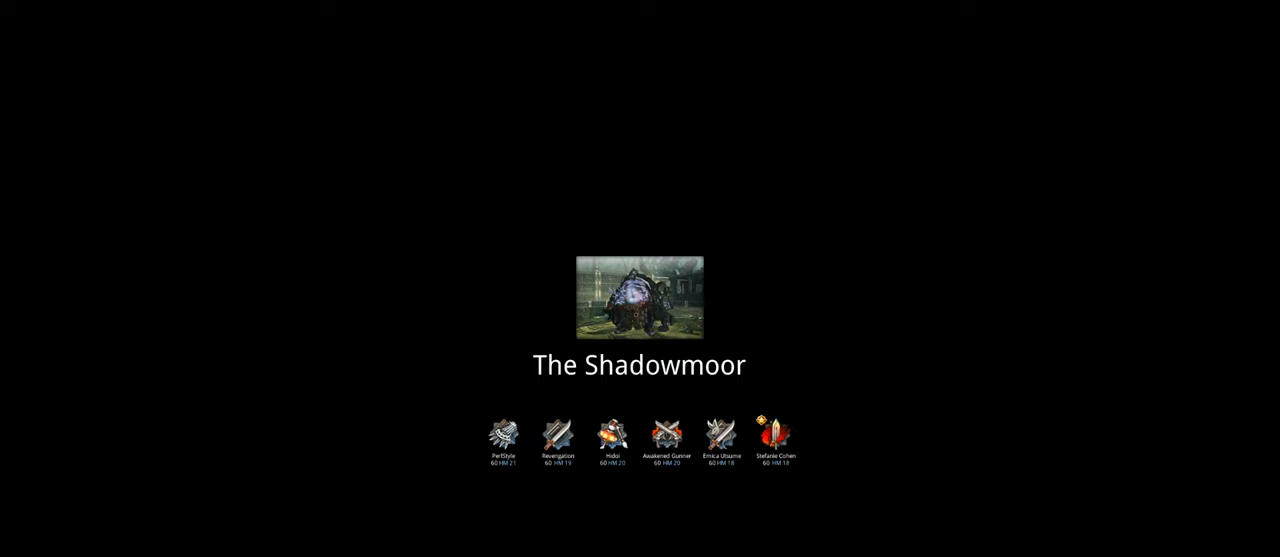
{"keys": [], "mouse": [], "mouse_move": "left", "events": []}
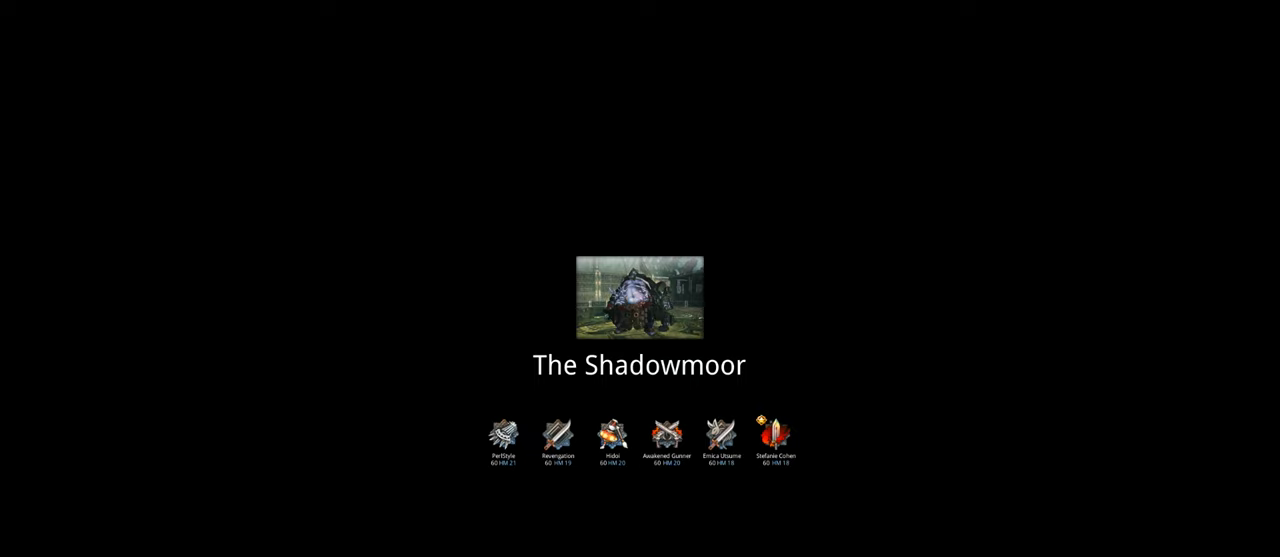
{"keys": [], "mouse": [], "mouse_move": "up-right", "events": []}
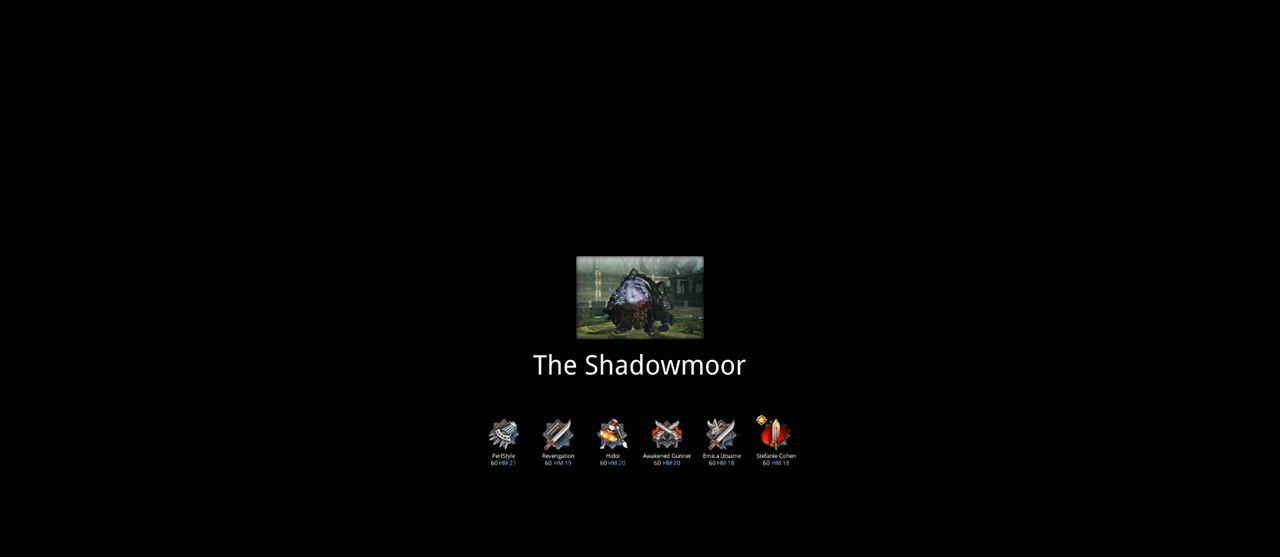
{"keys": [], "mouse": [], "mouse_move": "up-right", "events": []}
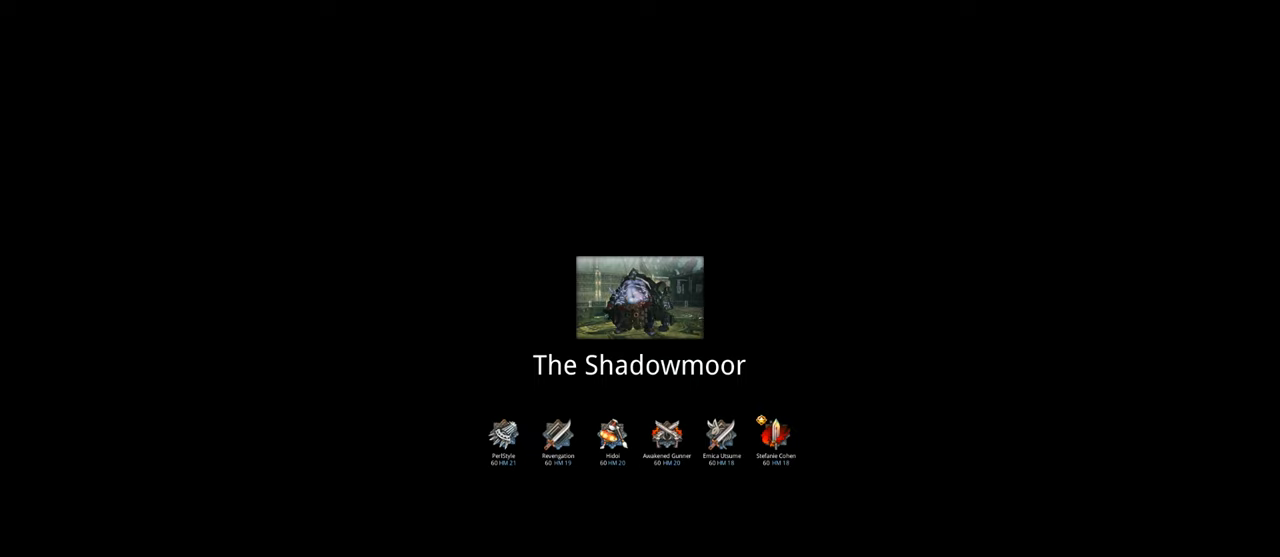
{"keys": [], "mouse": [], "mouse_move": "still", "events": [[383, "mouse_left", "down"], [483, "mouse_left", "up"]]}
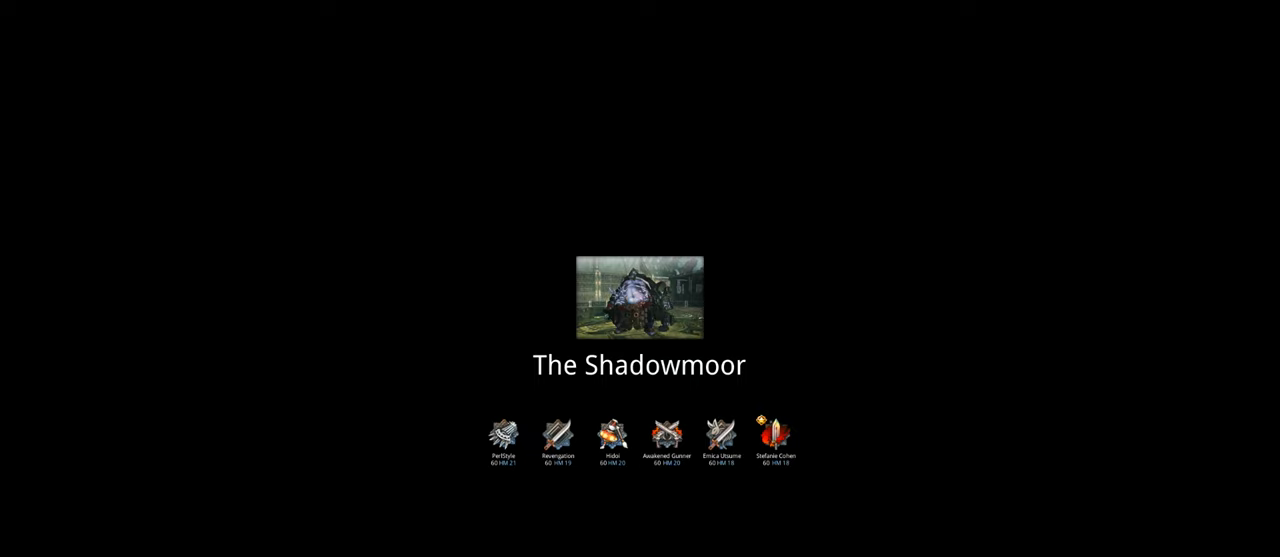
{"keys": [], "mouse": [], "mouse_move": "right", "events": []}